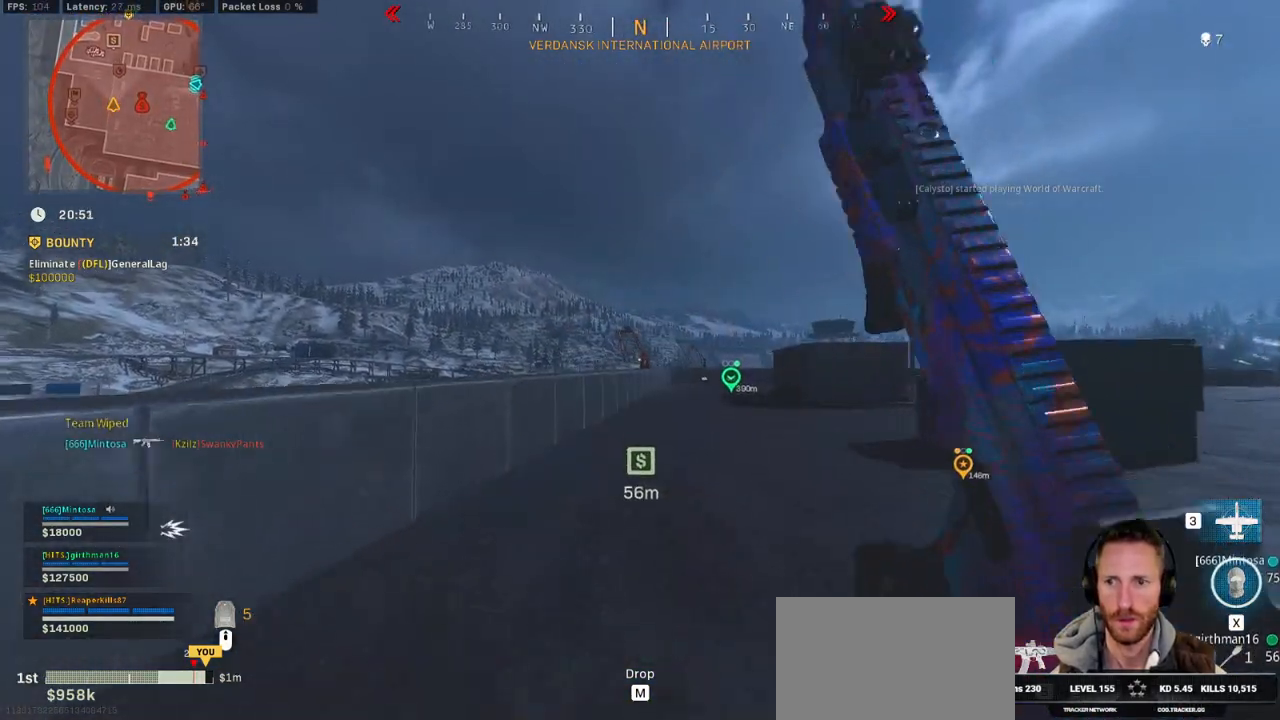
Gameplay with keyboard and mouse; each line is a JSON object with the keys and mouse buttons held at the frame after it. "events" lists presses ("down") and releases ("up") of "1", "2", "3", "4", "5", "a", "alt", "b", "c", "ctrl", "d", "e", "f", "g", "q", "r", "s", "shift", "space", "t", "tab", "v", "w", "x", "z", "mouse_left", "mouse_wheel", "mouse_right", "mouse_mb4" and "mouse_mb5" between this image and that frame as [ms after this image, input, new state], when the widget could be followed in between. "mouse_left", "mouse_wheel", "mouse_right", "mouse_mb4", "mouse_mb5" = the "left", "wheel", "right", "mb4", "mb5" buttons of the "mouse" list. No other keys are recorded. "wheel" means that the mouse wheel is clicked or scrolled. Mouse movement is not recorded.
{"keys": ["a", "shift", "space", "w"], "mouse": [], "events": [[434, "a", "down"], [500, "space", "down"]]}
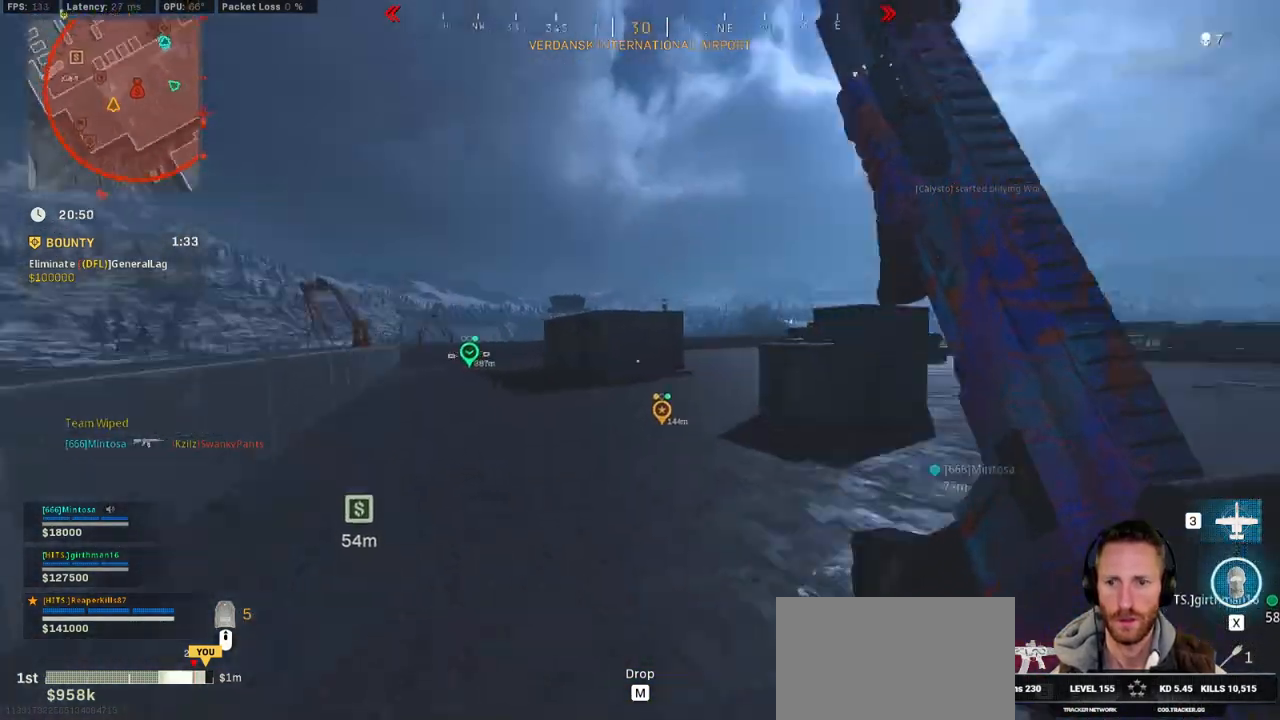
{"keys": ["a", "shift", "w"], "mouse": [], "events": [[84, "shift", "up"], [100, "w", "up"], [150, "space", "up"], [234, "s", "down"], [300, "s", "up"], [450, "w", "down"], [484, "shift", "down"]]}
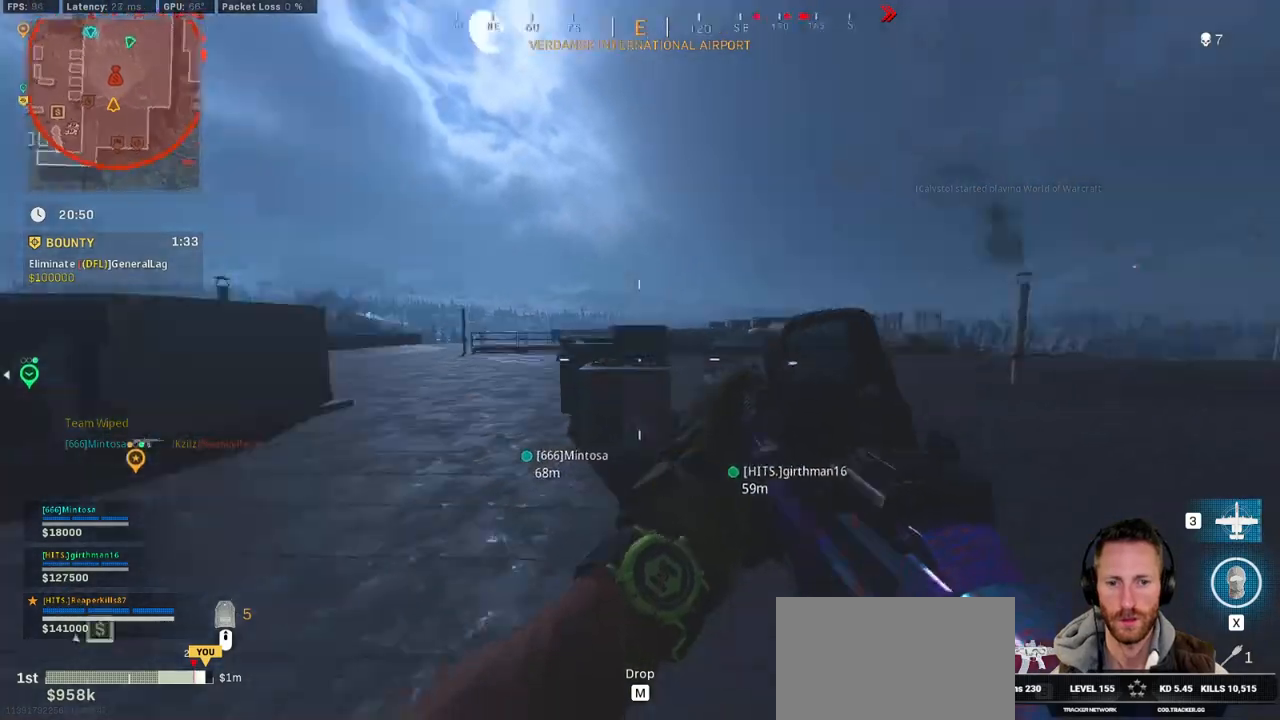
{"keys": ["a", "shift", "w"], "mouse": [], "events": [[117, "a", "up"], [450, "a", "down"]]}
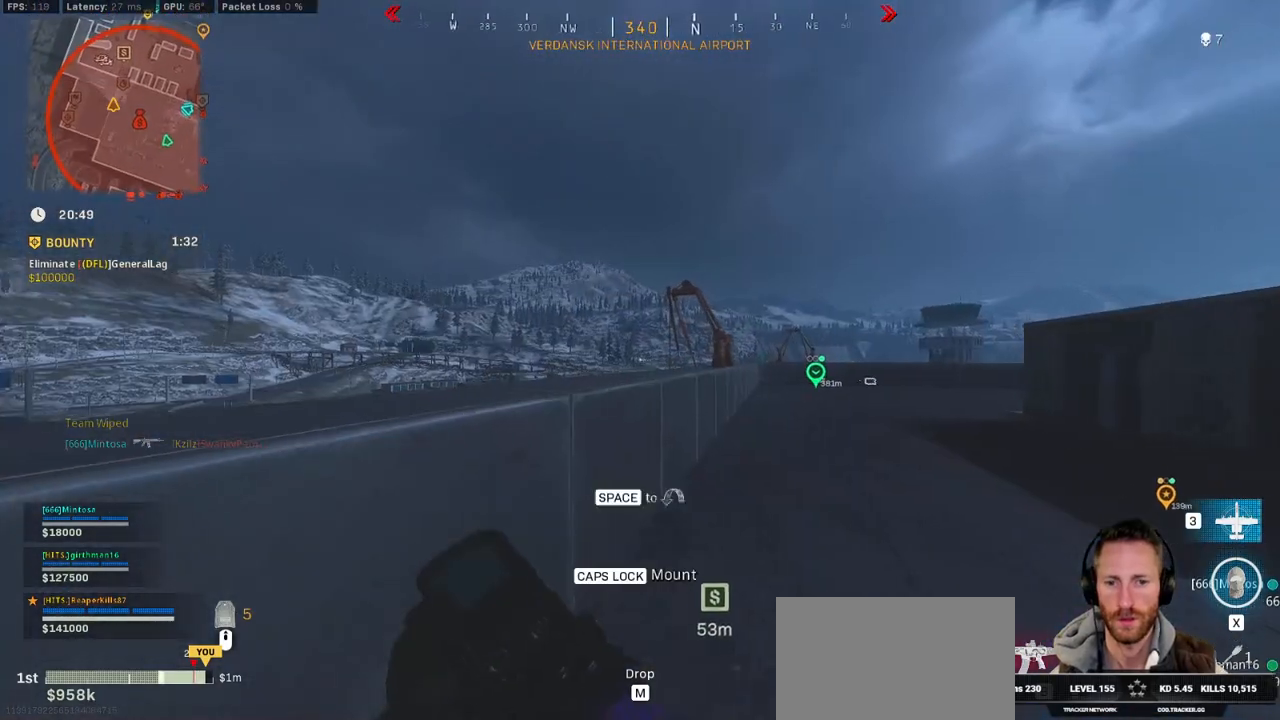
{"keys": ["shift", "w"], "mouse": [], "events": [[50, "a", "up"], [284, "space", "down"], [300, "shift", "up"], [400, "space", "up"], [450, "shift", "down"]]}
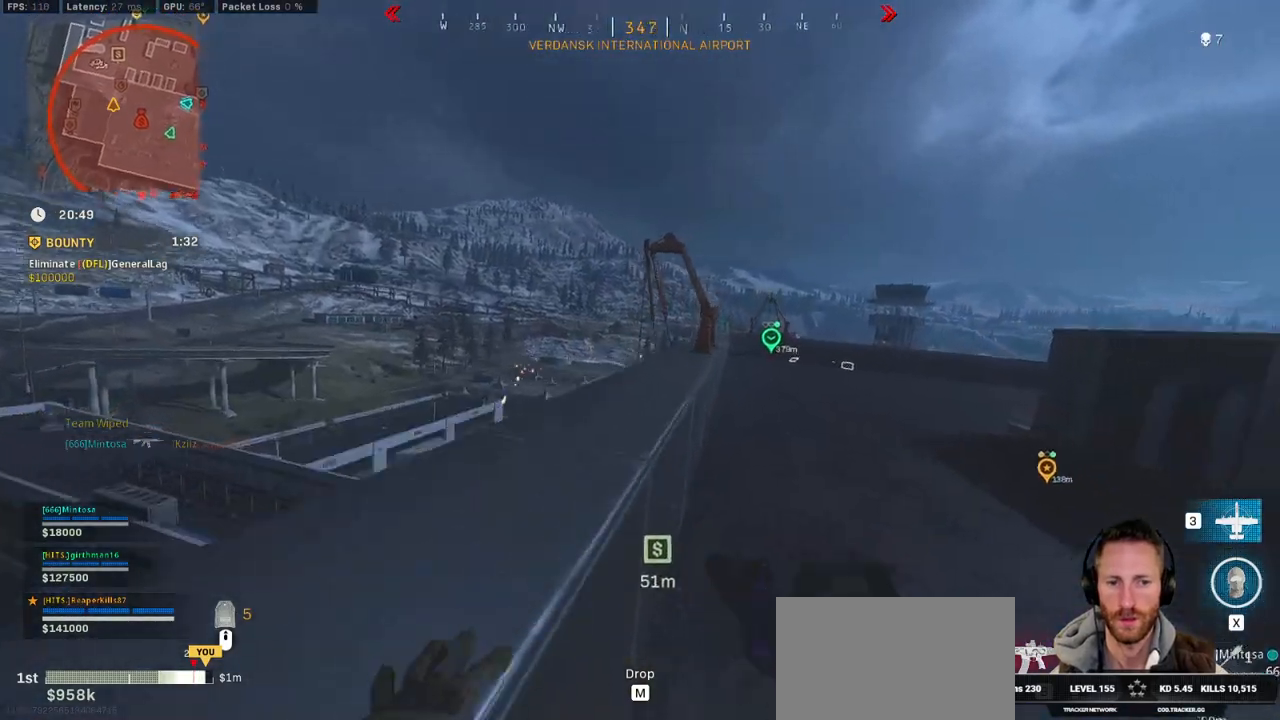
{"keys": ["shift", "w"], "mouse": [], "events": []}
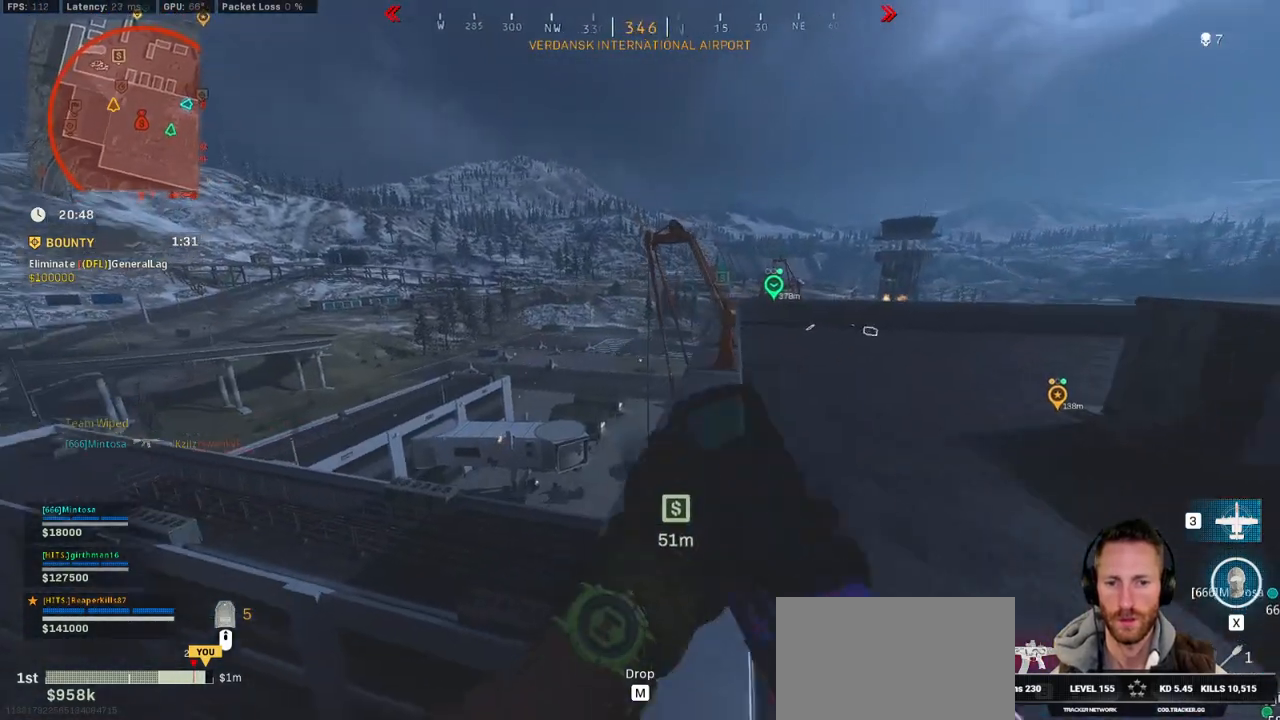
{"keys": ["a", "shift", "w"], "mouse": [], "events": [[150, "a", "down"], [217, "a", "up"], [484, "a", "down"]]}
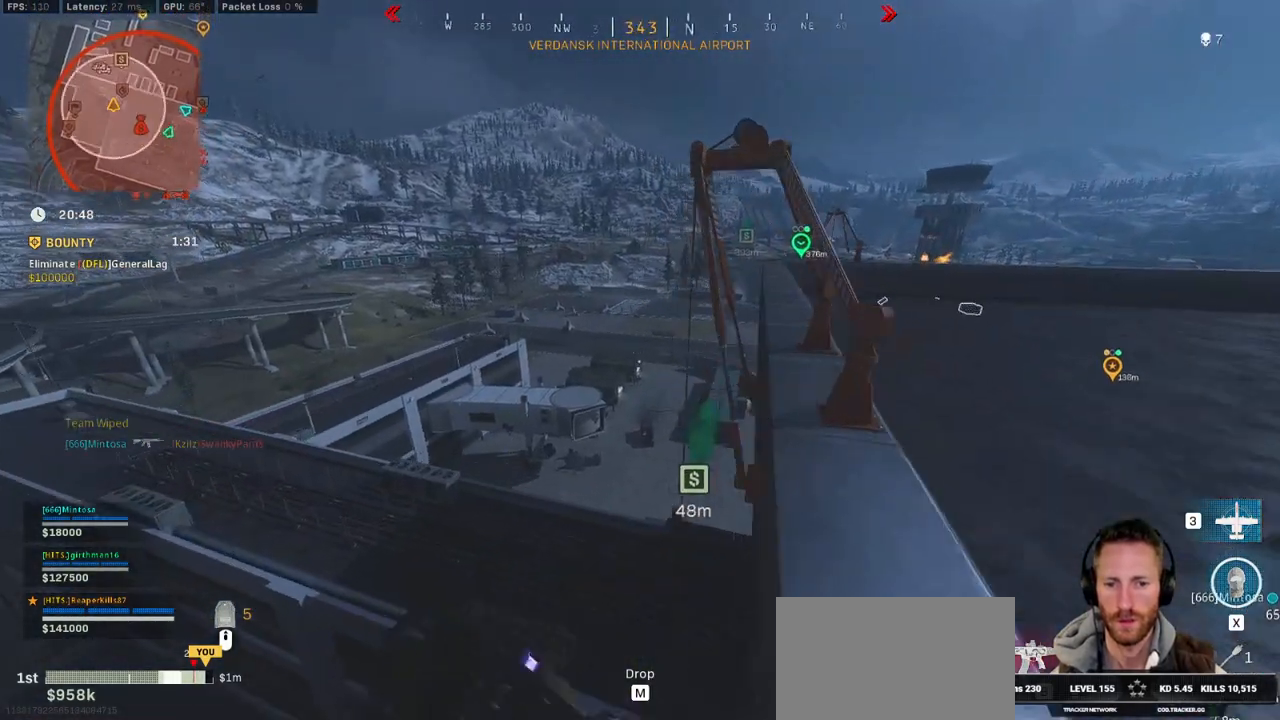
{"keys": ["space", "w"], "mouse": [], "events": [[17, "a", "up"], [117, "space", "down"], [184, "shift", "up"], [200, "space", "up"], [300, "space", "down"], [384, "space", "up"], [467, "space", "down"]]}
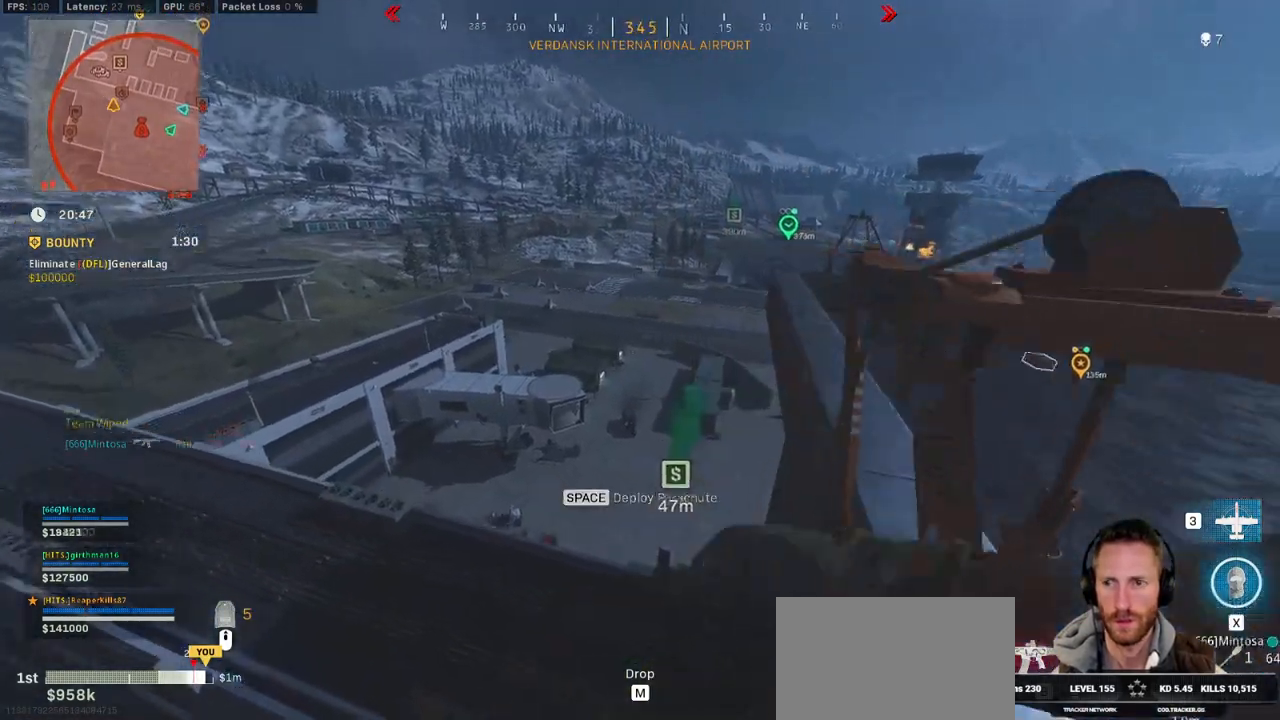
{"keys": ["w"], "mouse": [], "events": [[67, "space", "up"], [134, "space", "down"], [234, "space", "up"]]}
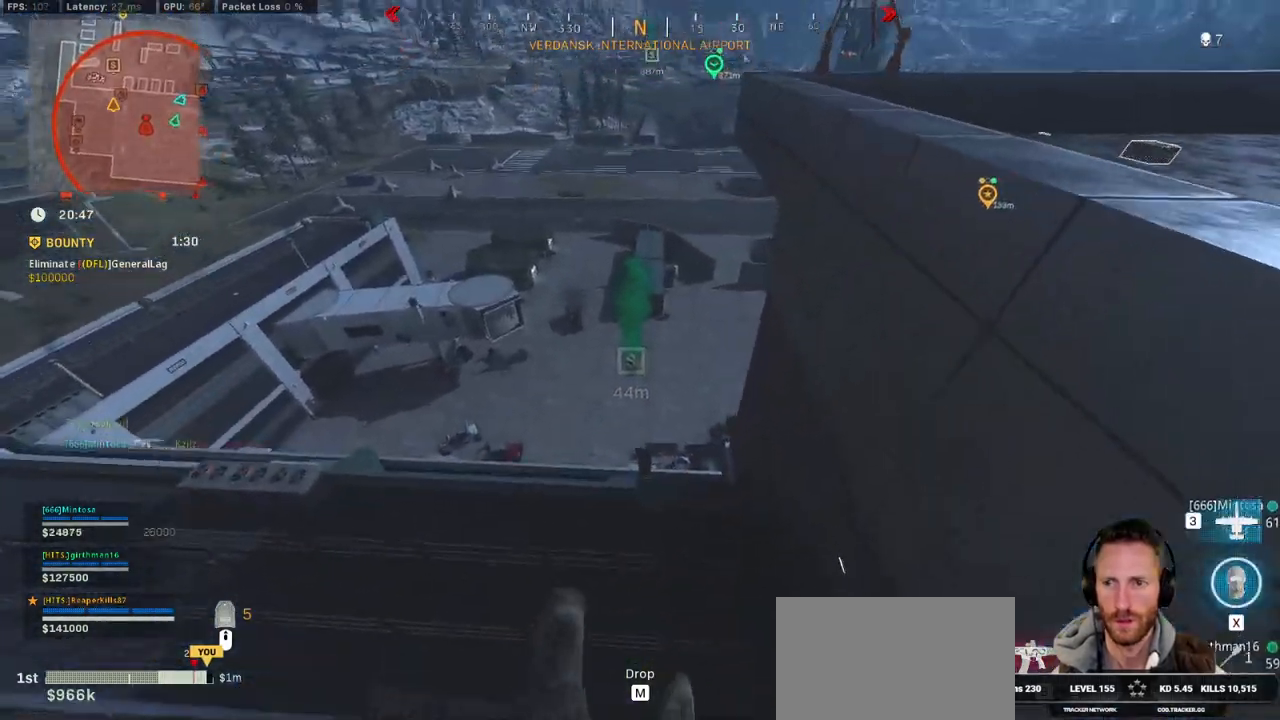
{"keys": ["ctrl", "w"], "mouse": [], "events": [[217, "ctrl", "down"], [334, "ctrl", "up"], [434, "ctrl", "down"]]}
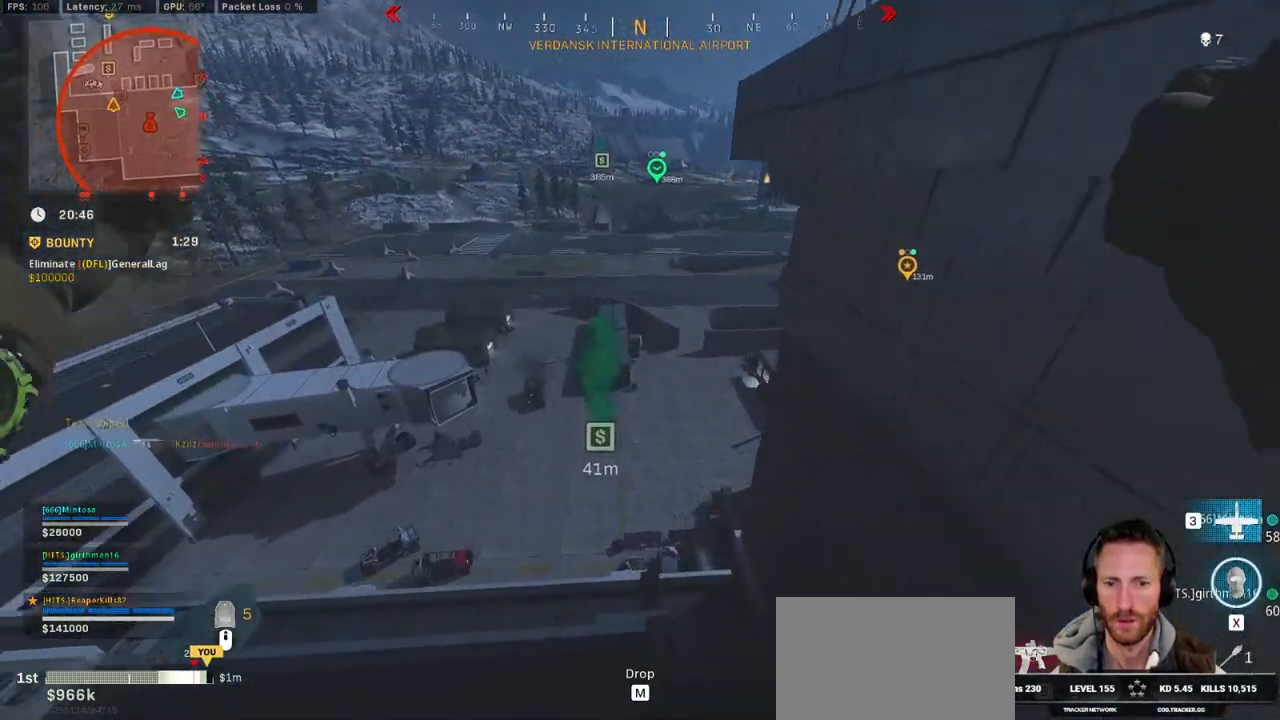
{"keys": [], "mouse": [], "events": [[17, "ctrl", "up"], [150, "ctrl", "down"], [300, "ctrl", "up"], [400, "w", "up"], [434, "a", "down"], [500, "a", "up"]]}
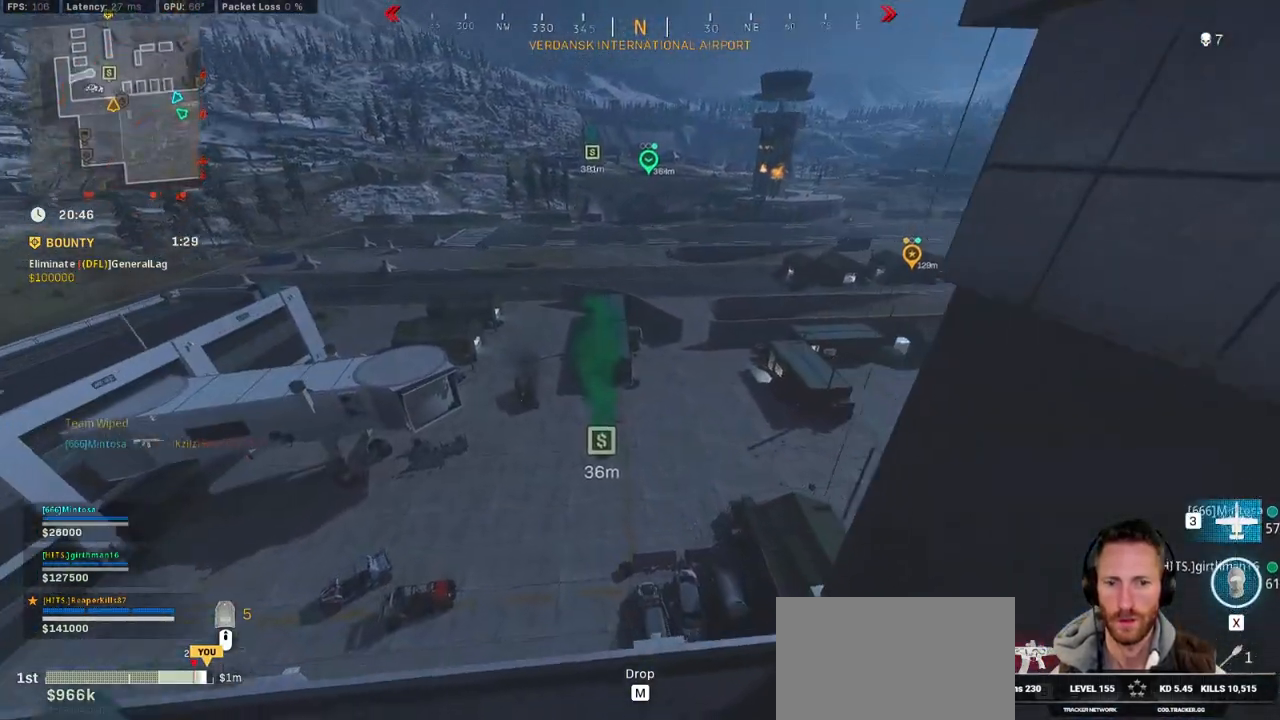
{"keys": ["s"], "mouse": [], "events": [[350, "s", "down"]]}
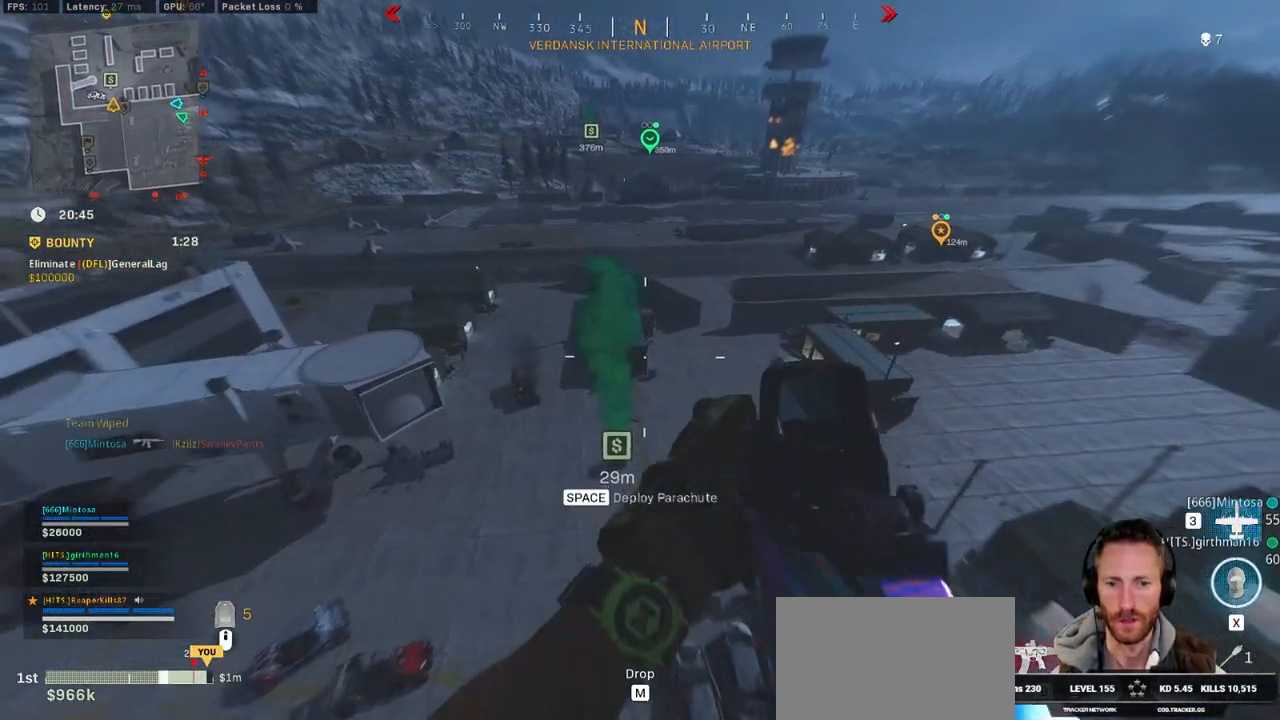
{"keys": ["w"], "mouse": [], "events": [[67, "d", "down"], [334, "s", "up"], [434, "d", "up"], [450, "w", "down"]]}
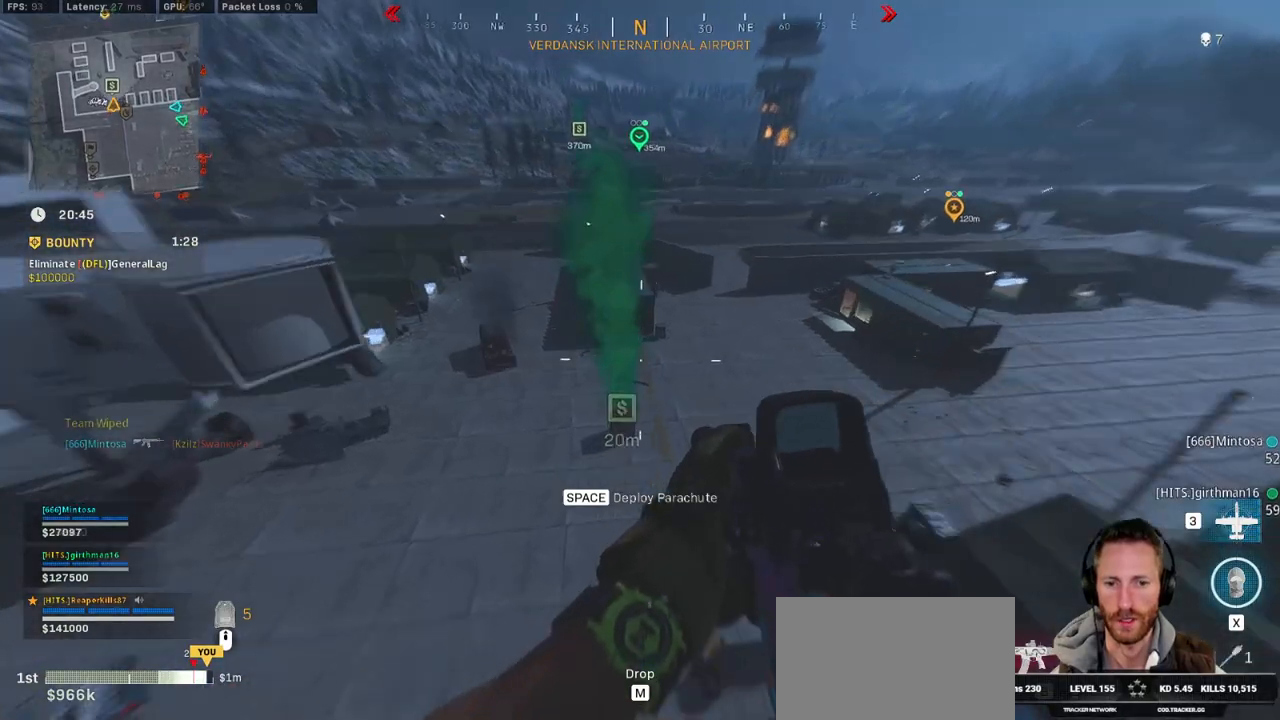
{"keys": ["w"], "mouse": [], "events": [[117, "space", "down"], [267, "space", "up"]]}
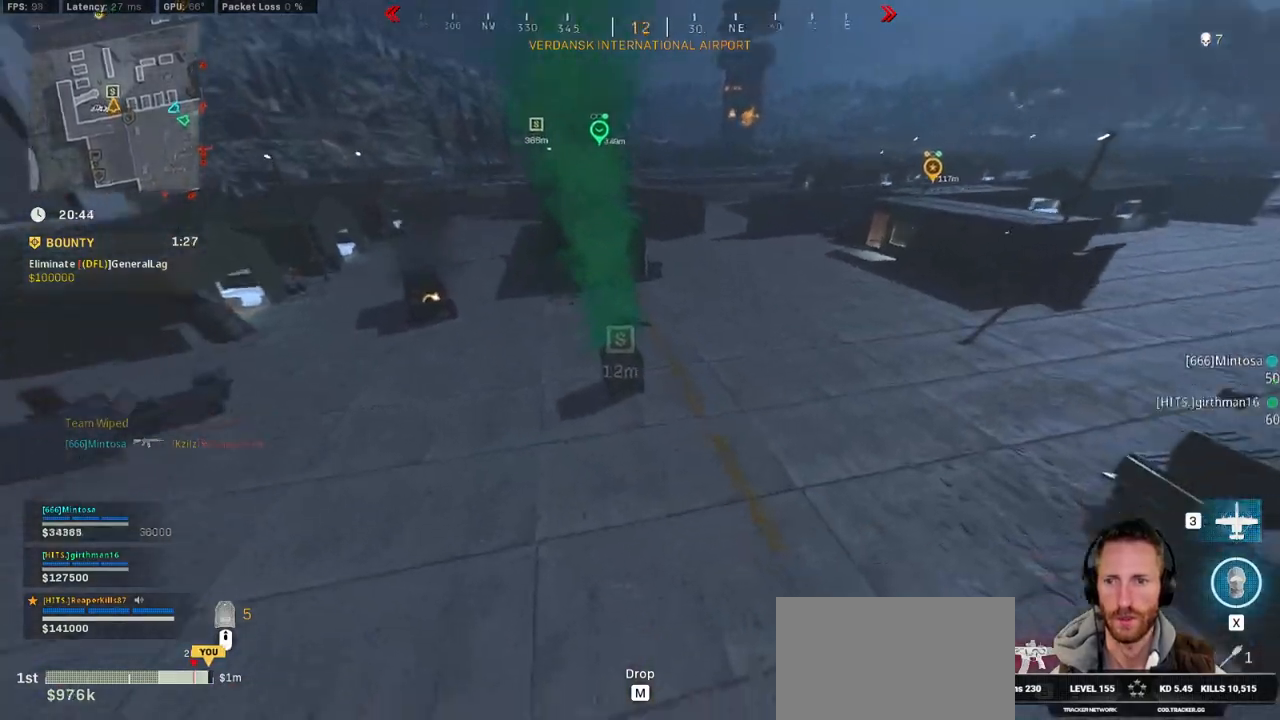
{"keys": ["a", "w"], "mouse": [], "events": [[450, "a", "down"]]}
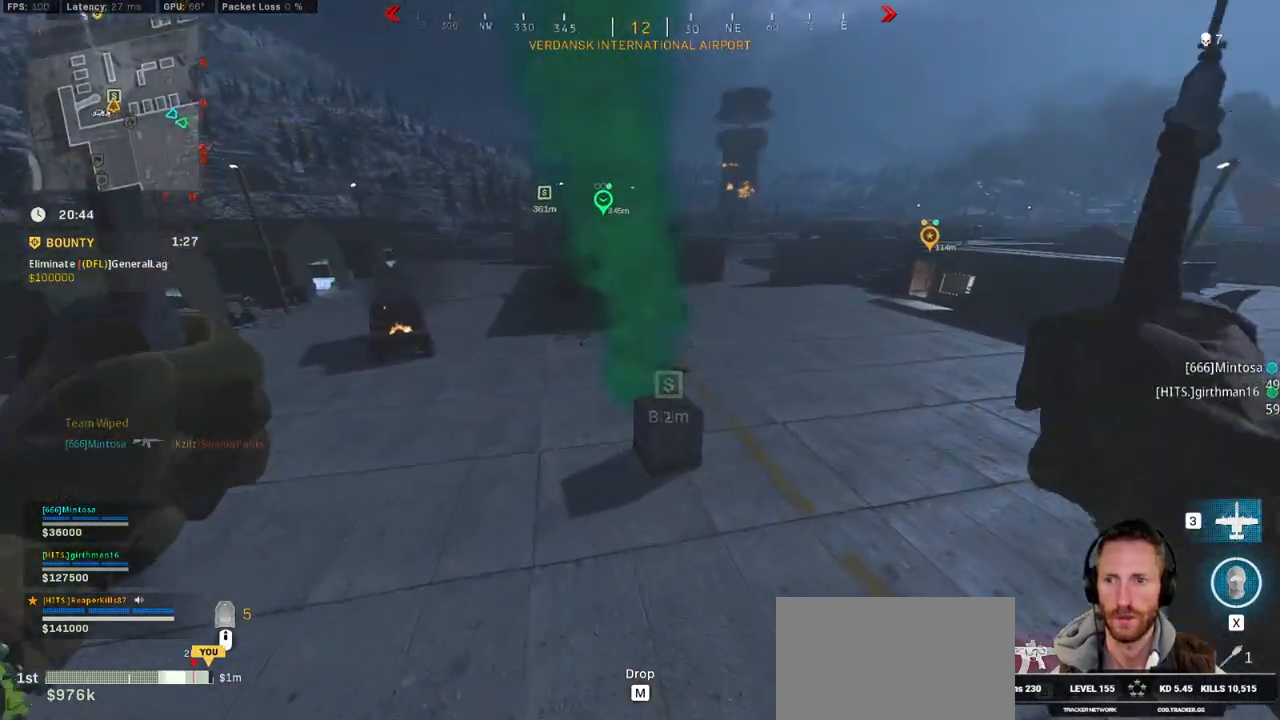
{"keys": ["w"], "mouse": [], "events": [[117, "a", "up"]]}
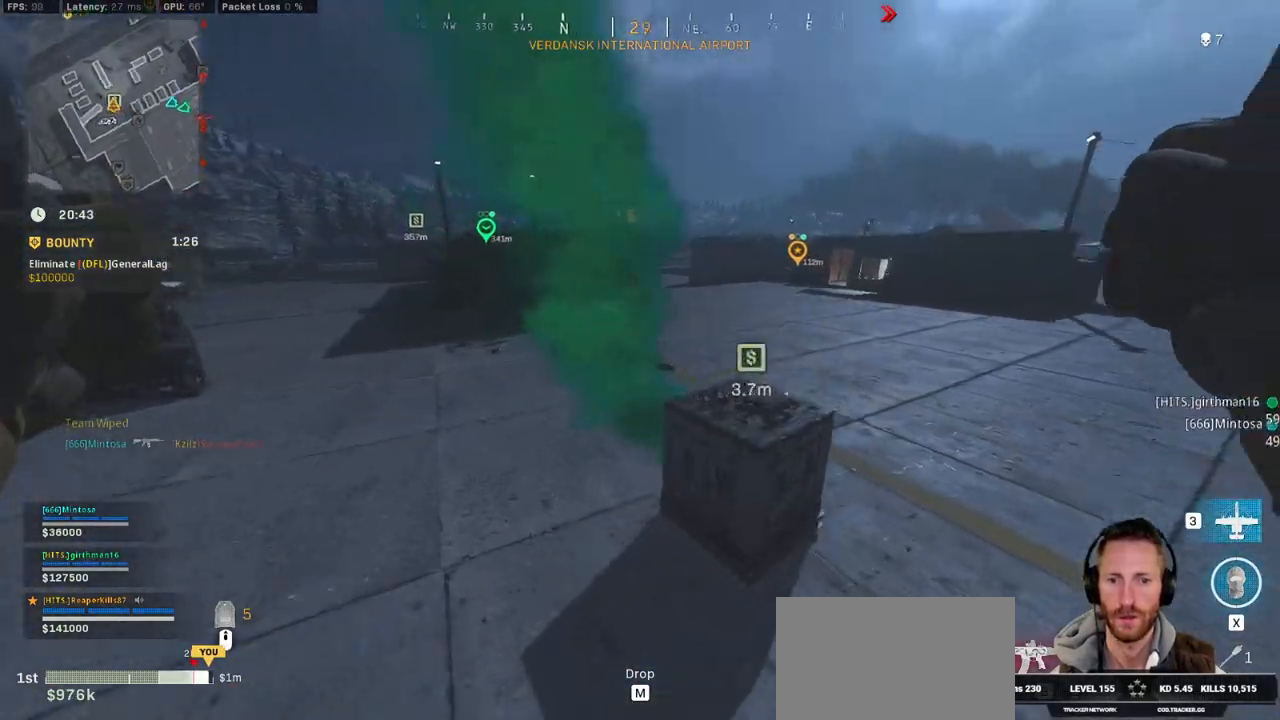
{"keys": ["shift", "w"], "mouse": [], "events": [[367, "f", "down"], [384, "shift", "down"], [484, "f", "up"]]}
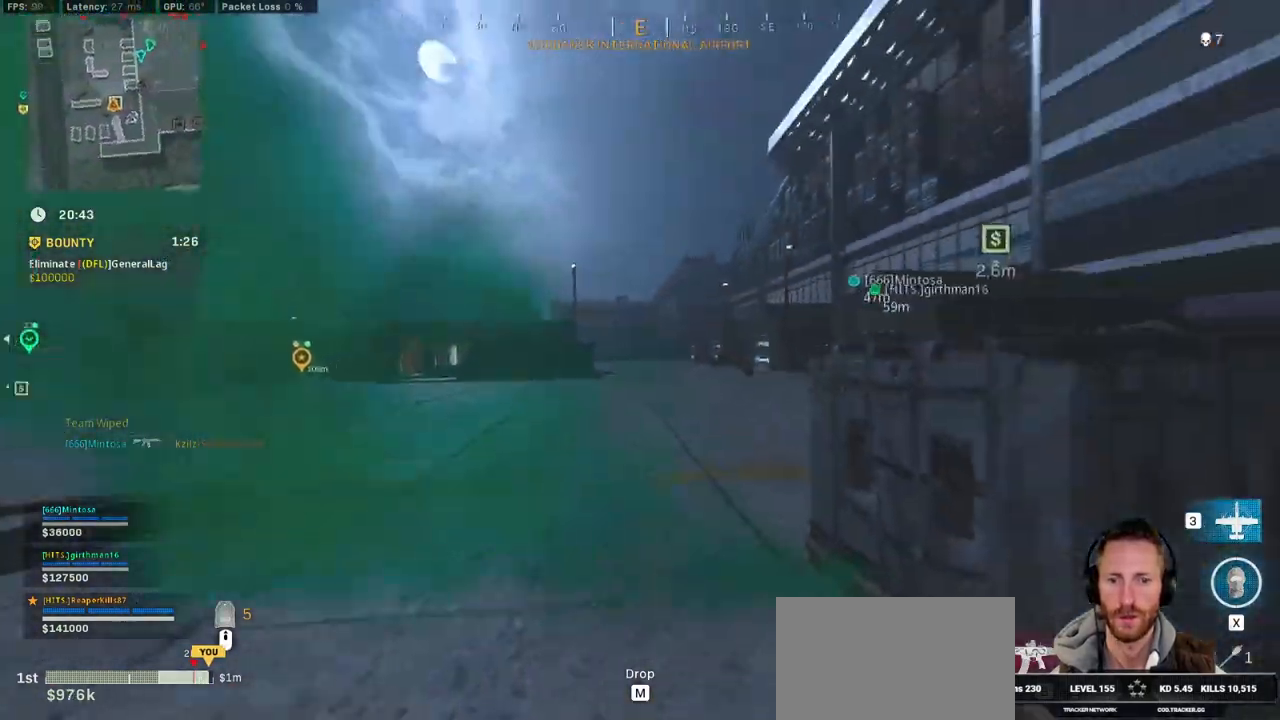
{"keys": ["f", "shift", "w"], "mouse": [], "events": [[384, "f", "down"]]}
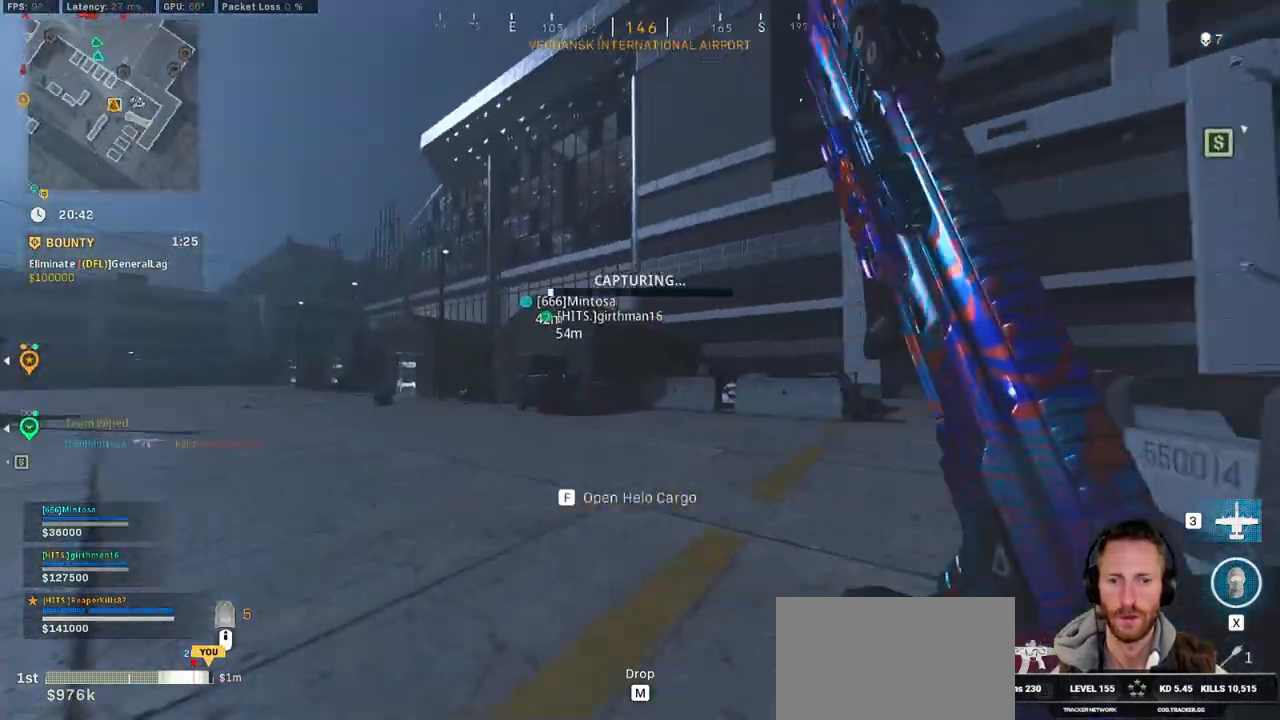
{"keys": ["a", "f", "shift", "w"], "mouse": [], "events": [[467, "a", "down"]]}
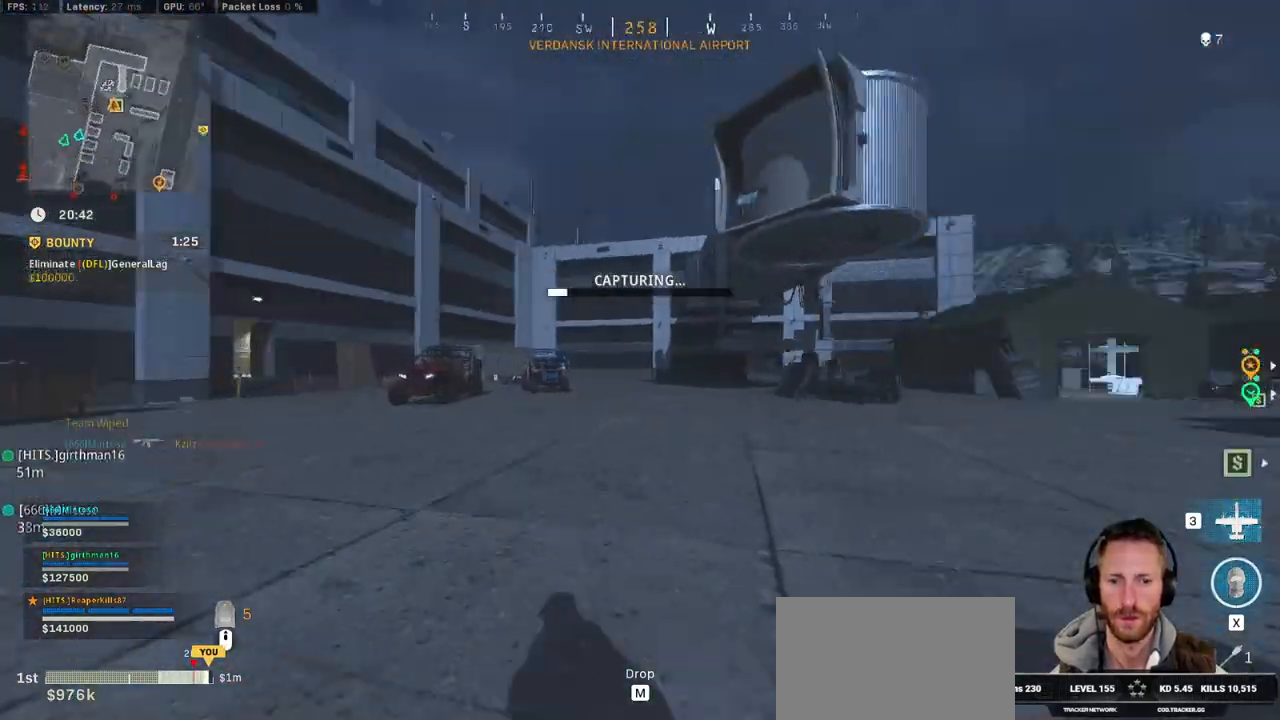
{"keys": ["a", "f", "shift", "w"], "mouse": [], "events": []}
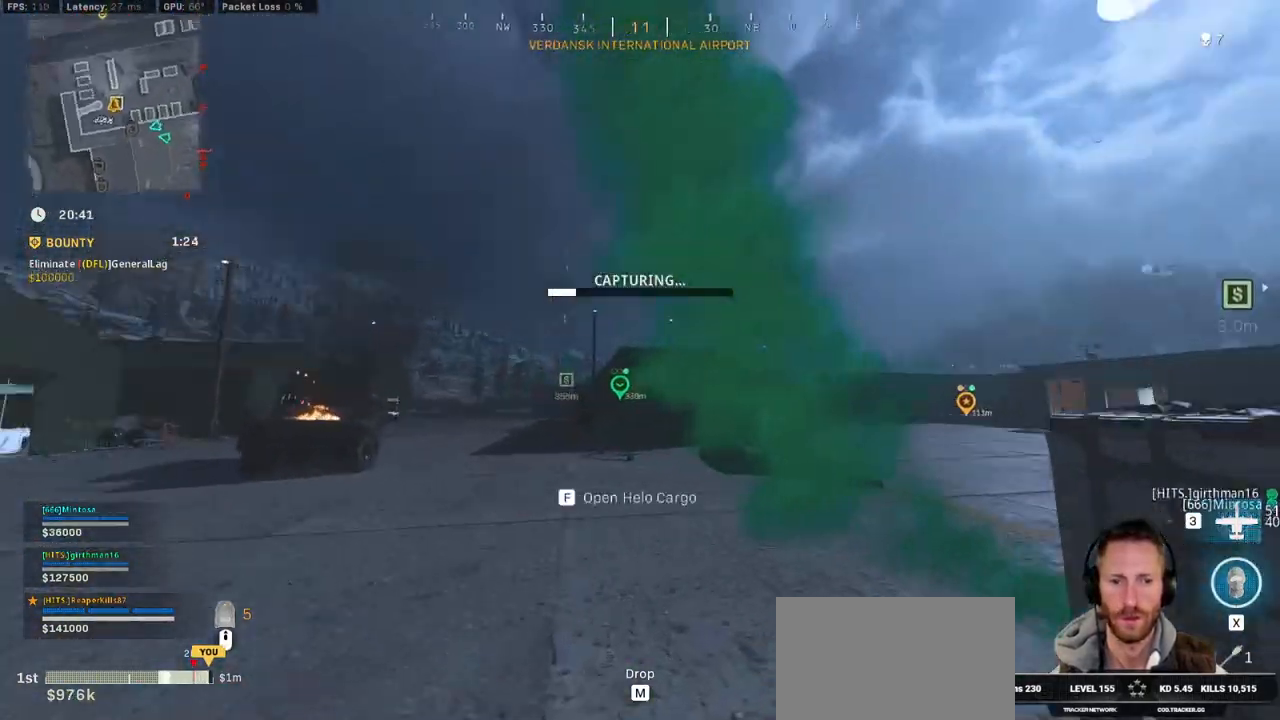
{"keys": ["a", "f", "shift", "w"], "mouse": [], "events": []}
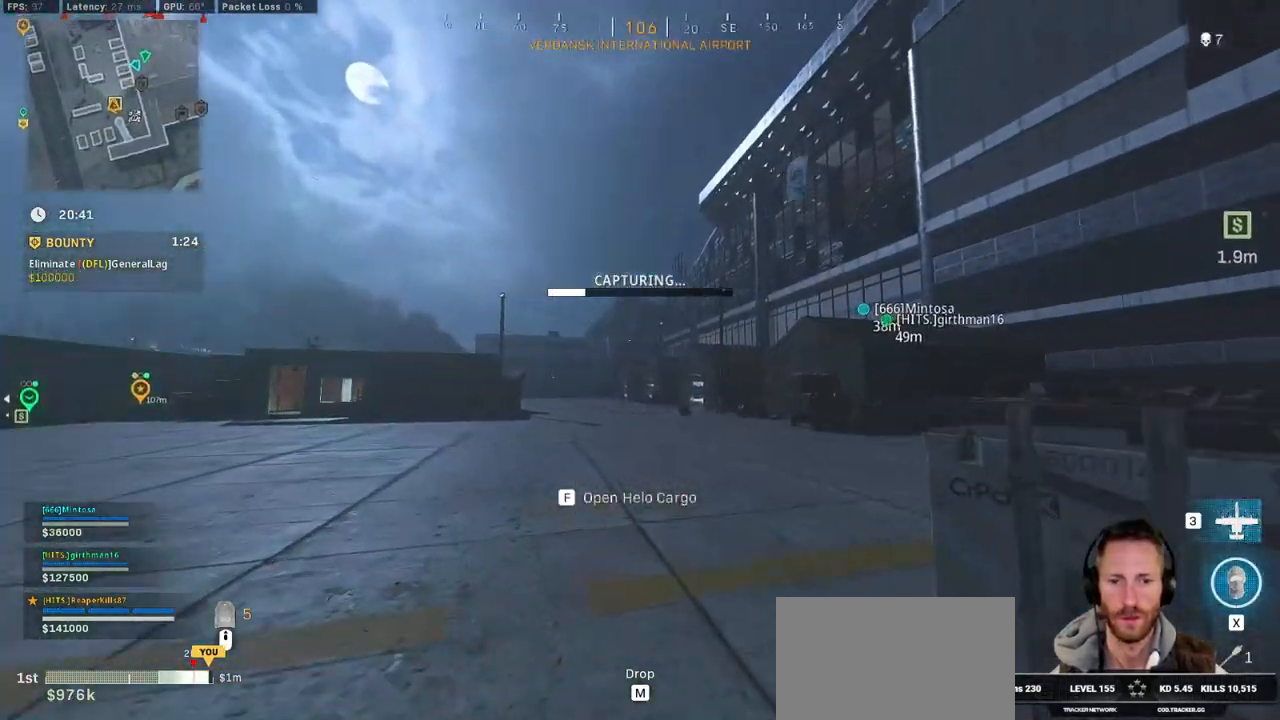
{"keys": ["f", "shift", "w"], "mouse": [], "events": [[350, "a", "up"]]}
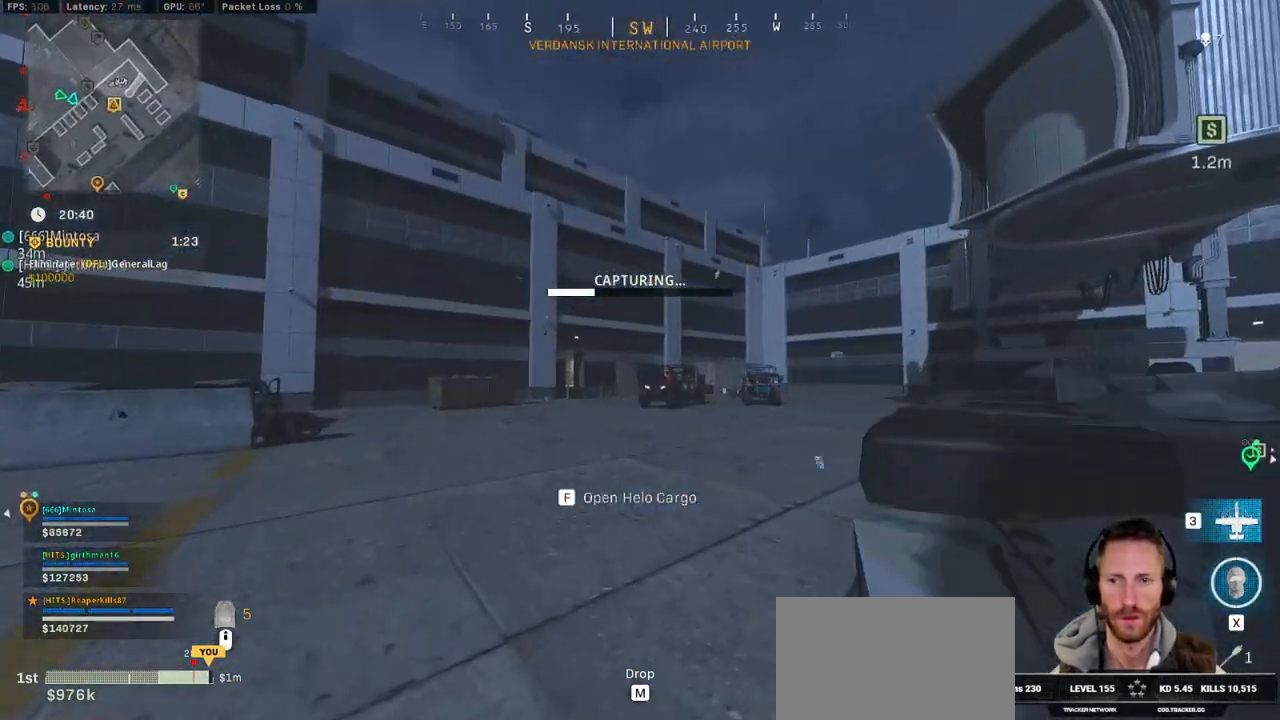
{"keys": ["f", "shift", "w"], "mouse": [], "events": [[17, "a", "down"], [384, "a", "up"]]}
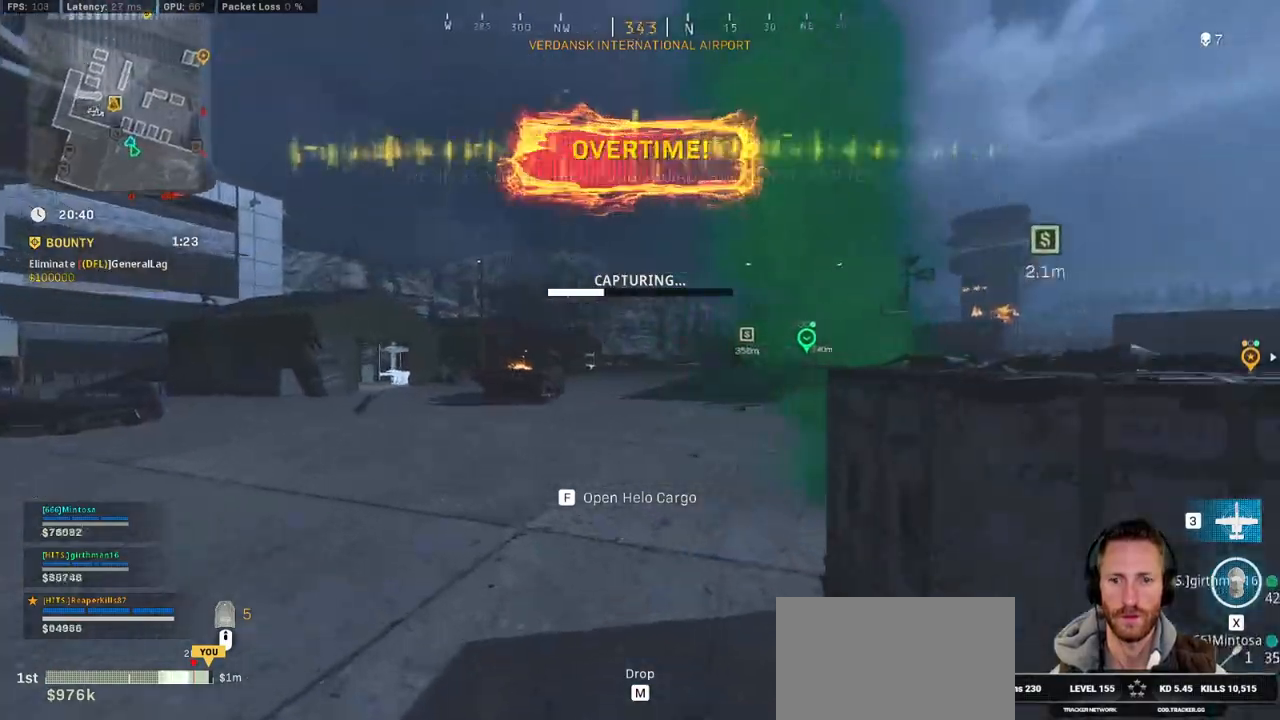
{"keys": ["f", "shift", "w"], "mouse": [], "events": [[17, "a", "down"], [350, "a", "up"]]}
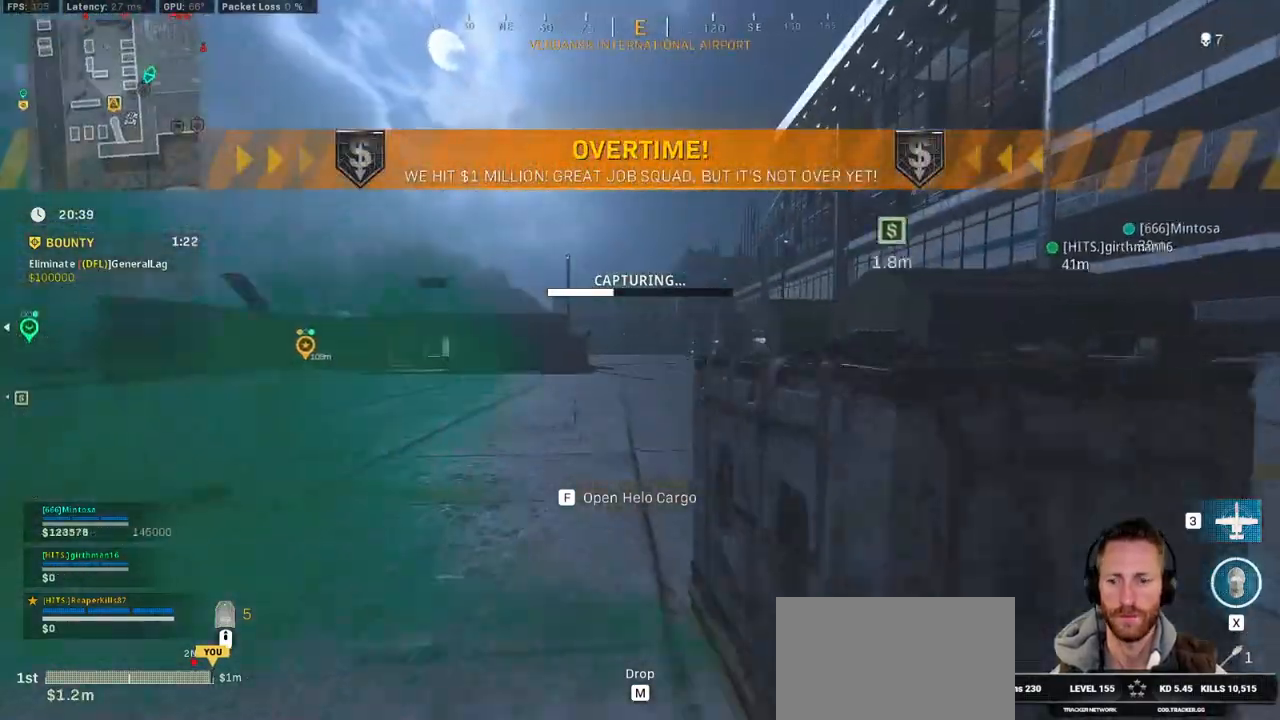
{"keys": ["f", "shift", "w"], "mouse": [], "events": [[17, "a", "down"], [350, "a", "up"]]}
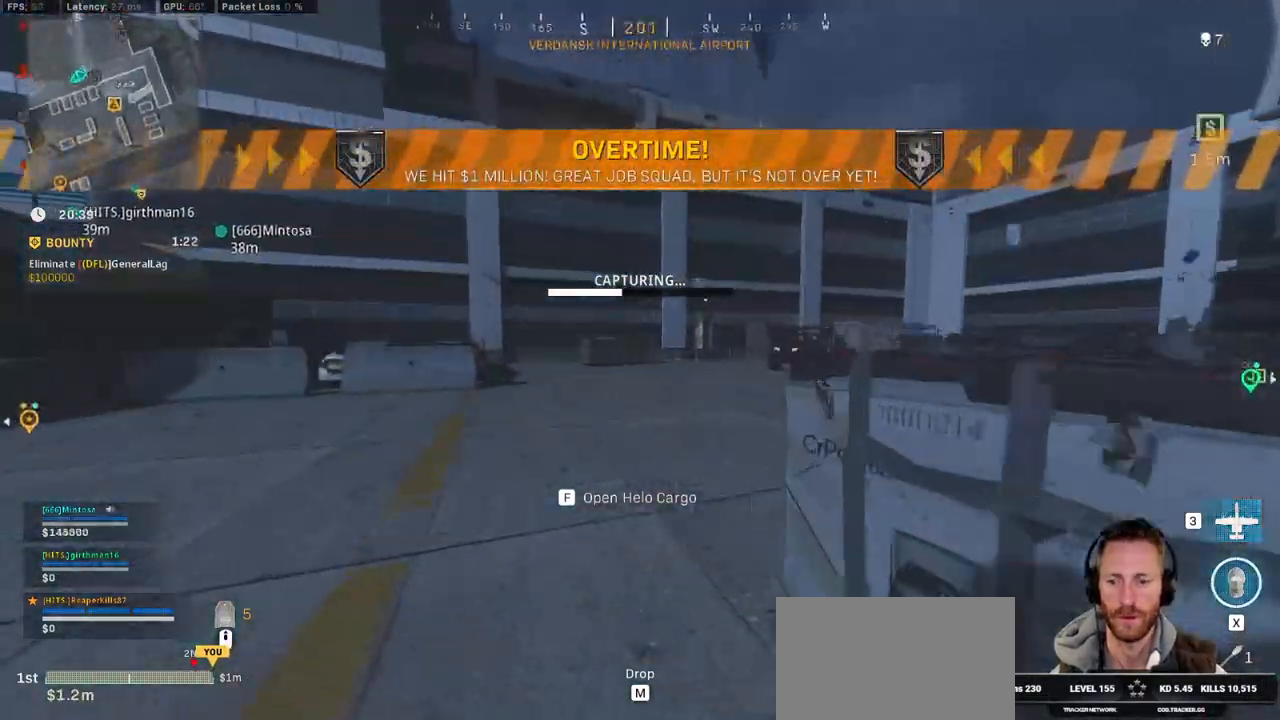
{"keys": ["a", "f", "shift", "w"], "mouse": [], "events": [[50, "a", "down"]]}
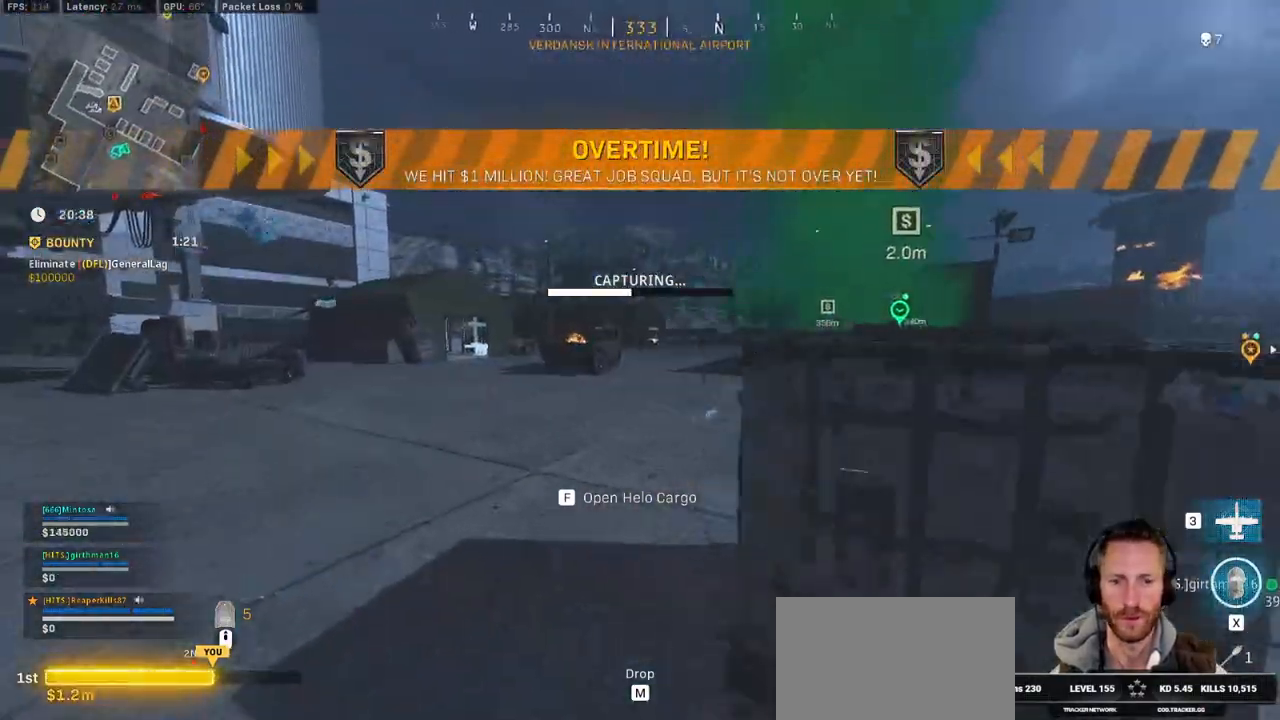
{"keys": ["a", "f", "shift", "w"], "mouse": [], "events": []}
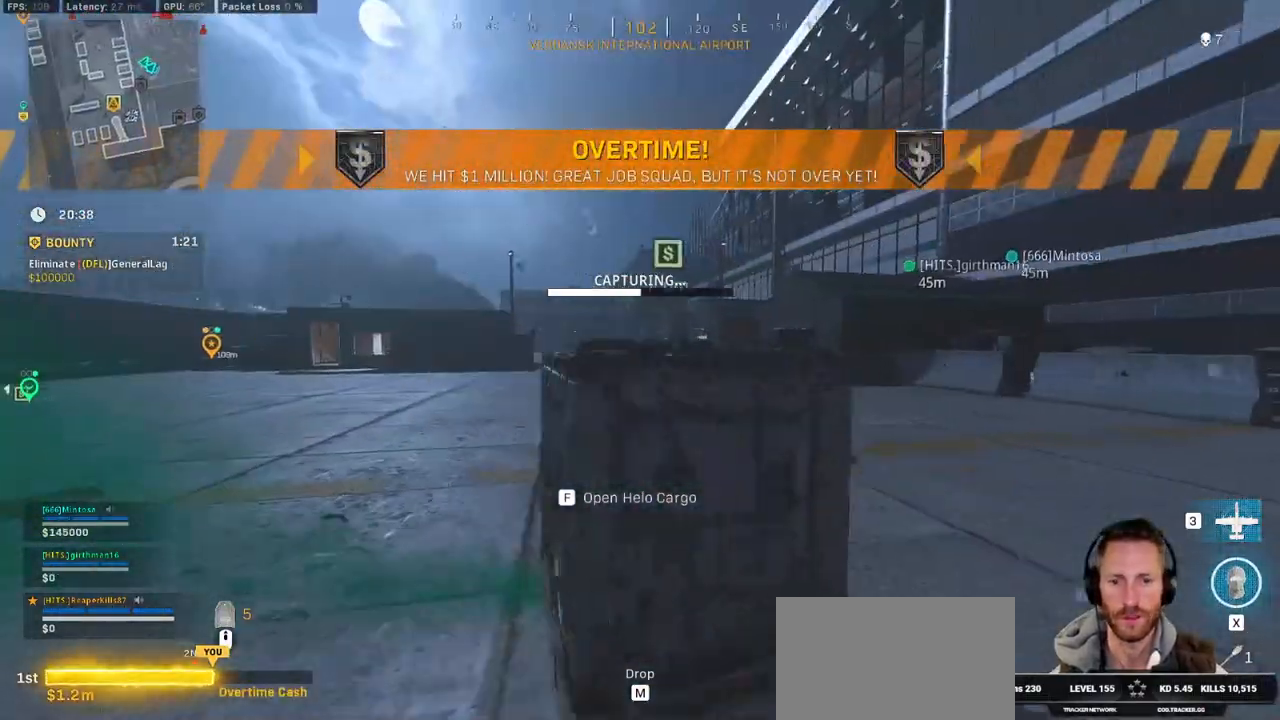
{"keys": ["a", "f", "shift", "w"], "mouse": [], "events": []}
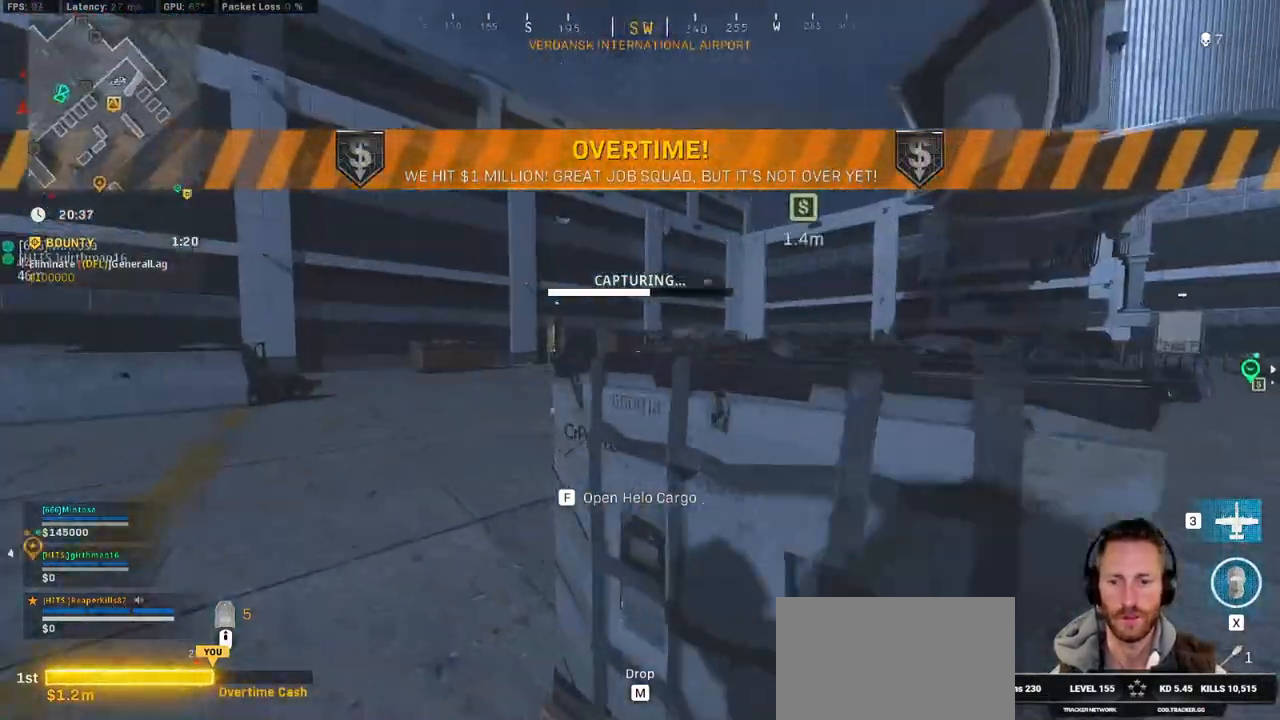
{"keys": ["a", "f", "shift", "w"], "mouse": [], "events": []}
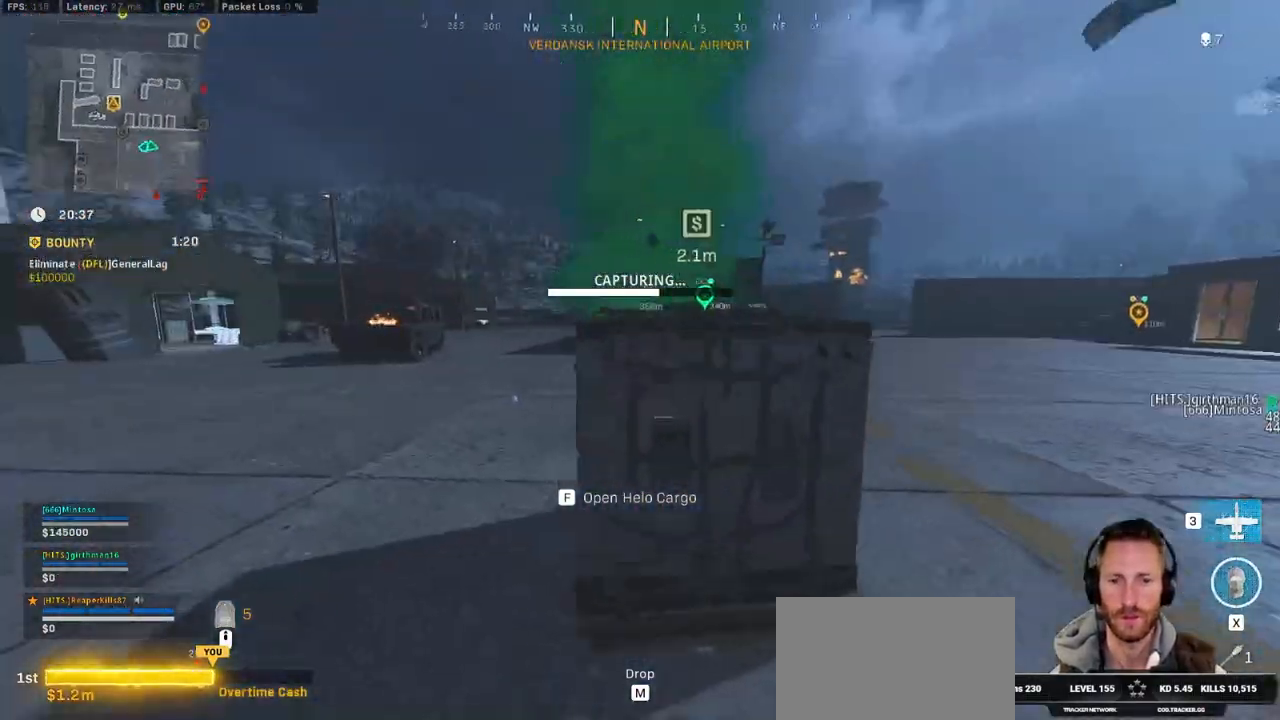
{"keys": ["a", "f", "shift", "w"], "mouse": [], "events": []}
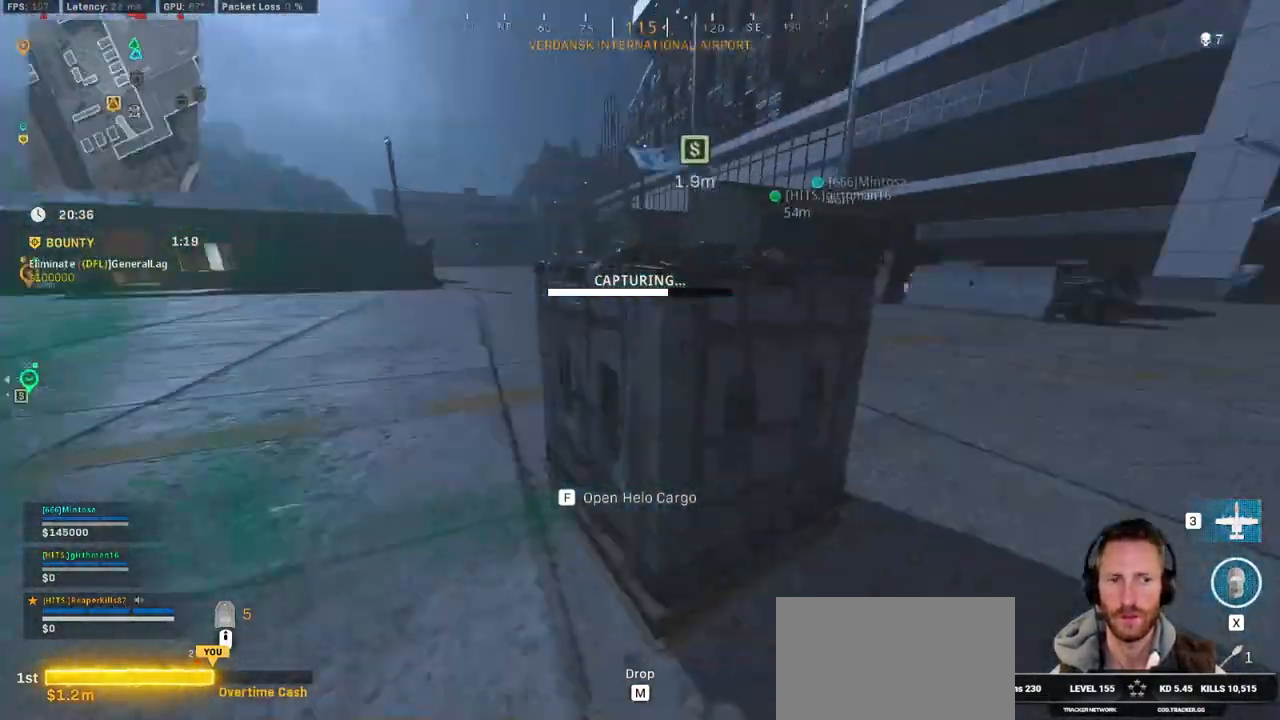
{"keys": ["a", "f", "shift", "w"], "mouse": [], "events": []}
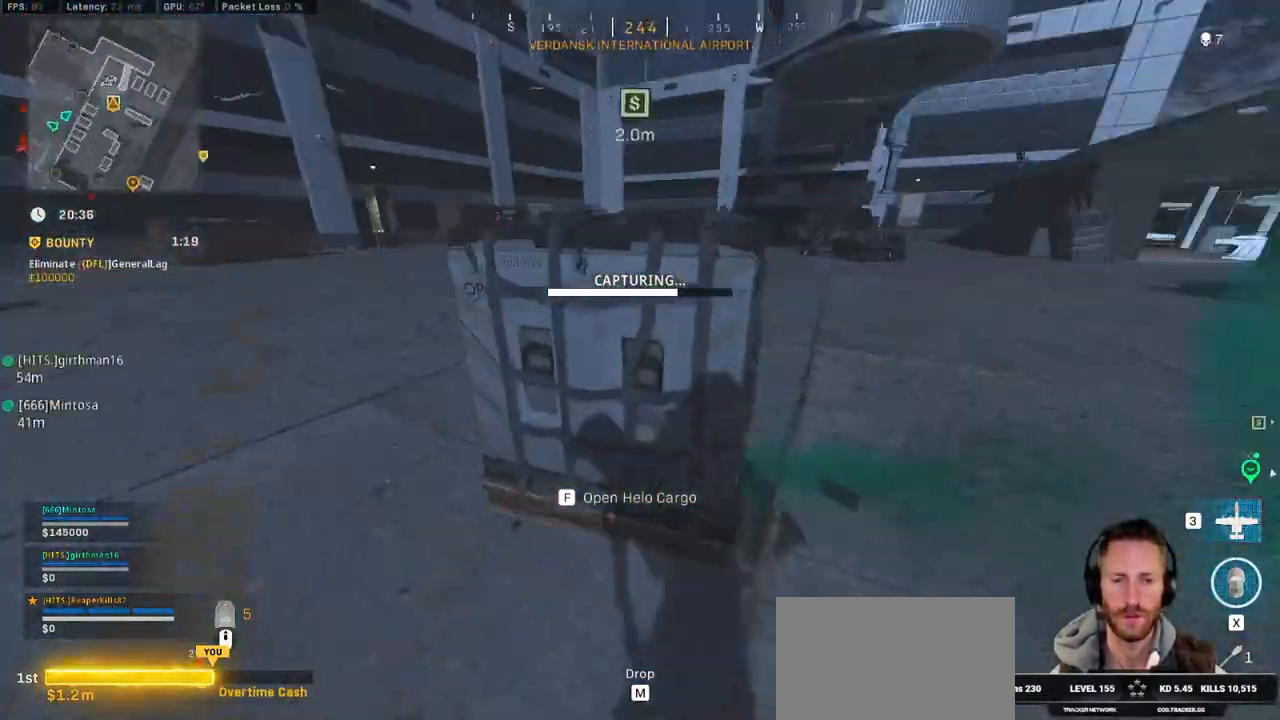
{"keys": ["a", "f", "shift", "w"], "mouse": [], "events": []}